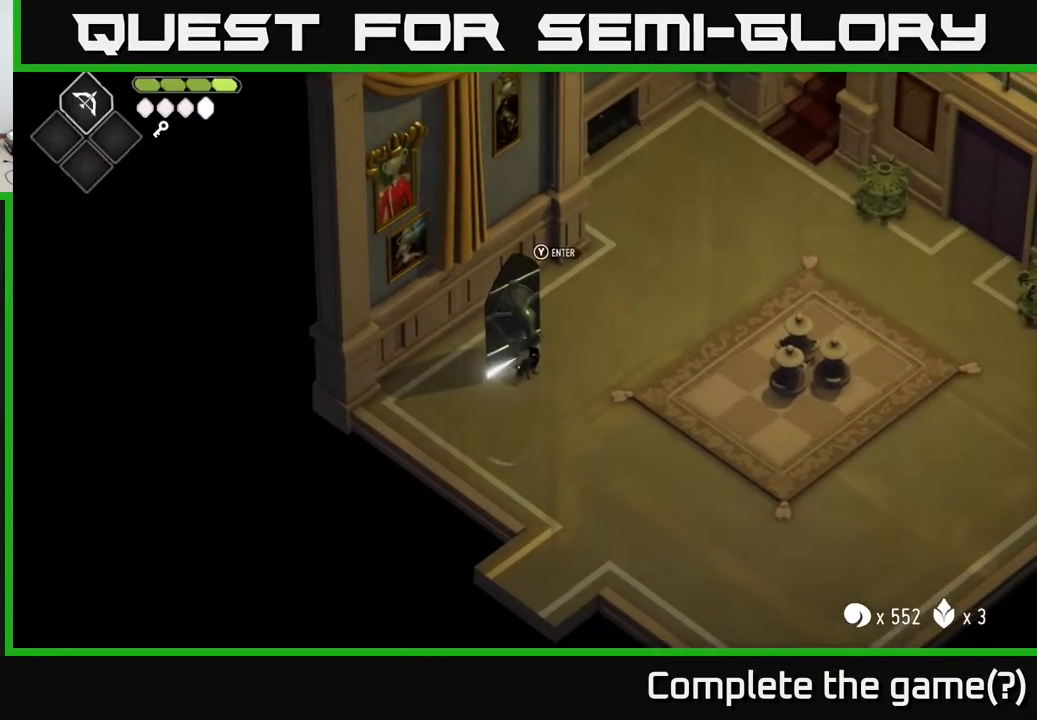
Gameplay with a controller (Xbox layout); each line is a JSON object with the inputs held at the frame after it. "events" lists button and stick changes between this image and that frame as [ms after this image, input, new state], when the widget could be followed in between.
{"buttons": [], "left_stick": "center", "right_stick": "up-right", "events": [[350, "right_stick", "up-right"]]}
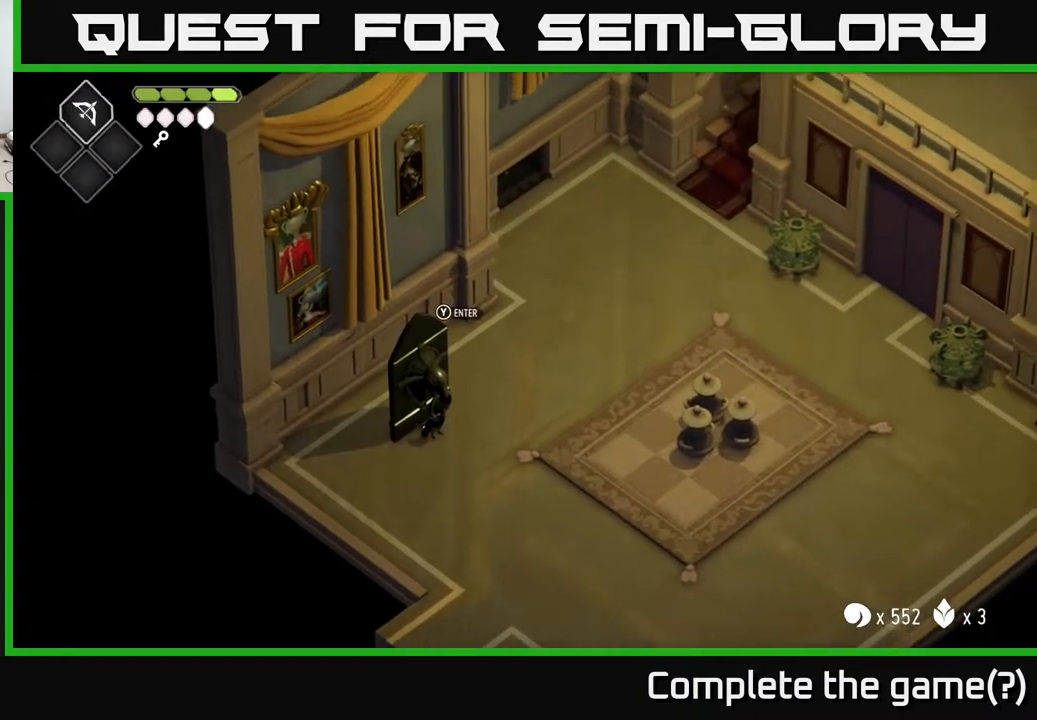
{"buttons": [], "left_stick": "center", "right_stick": "up-right", "events": []}
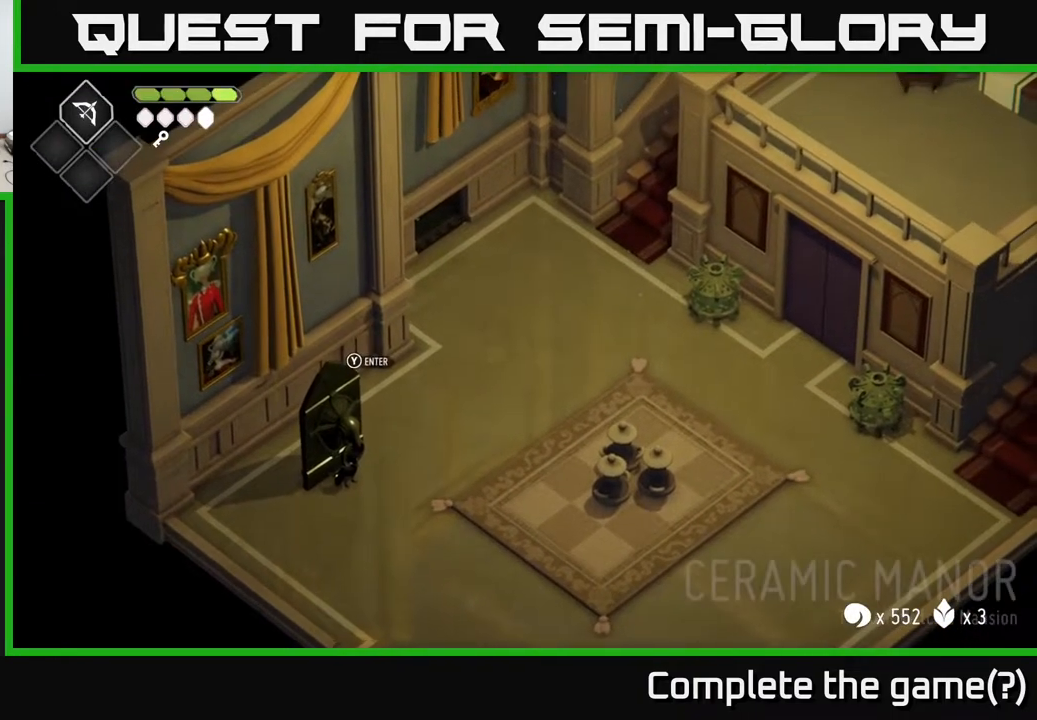
{"buttons": [], "left_stick": "right", "right_stick": "center", "events": [[300, "left_stick", "right"], [433, "right_stick", "center"]]}
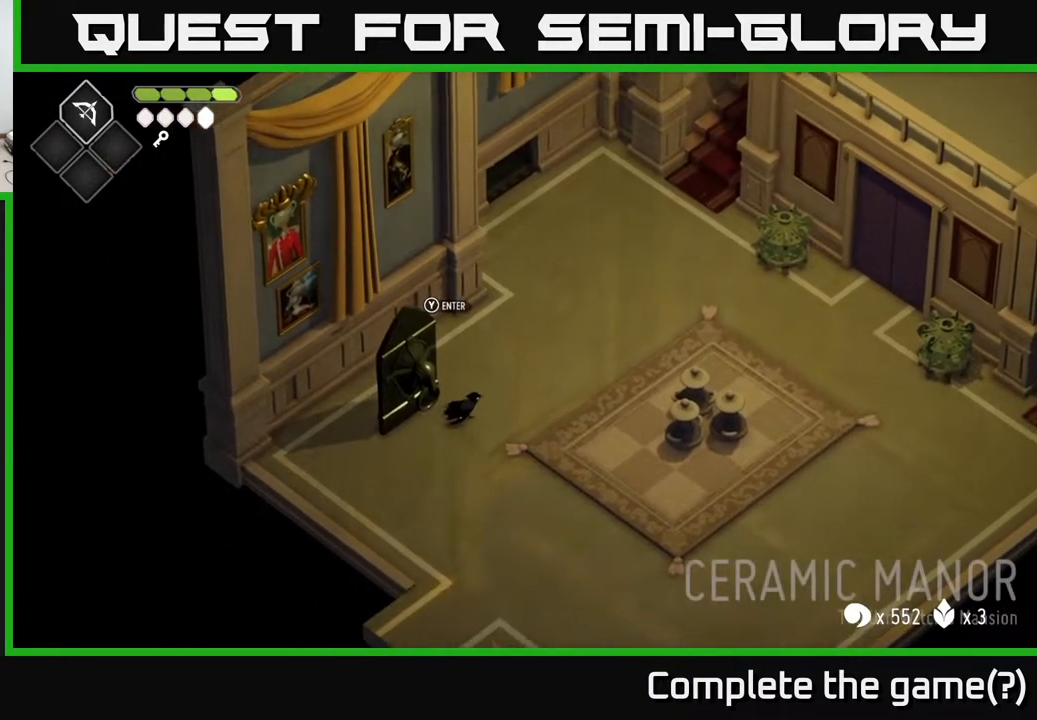
{"buttons": [], "left_stick": "center", "right_stick": "center", "events": [[283, "left_stick", "up-right"], [500, "left_stick", "center"]]}
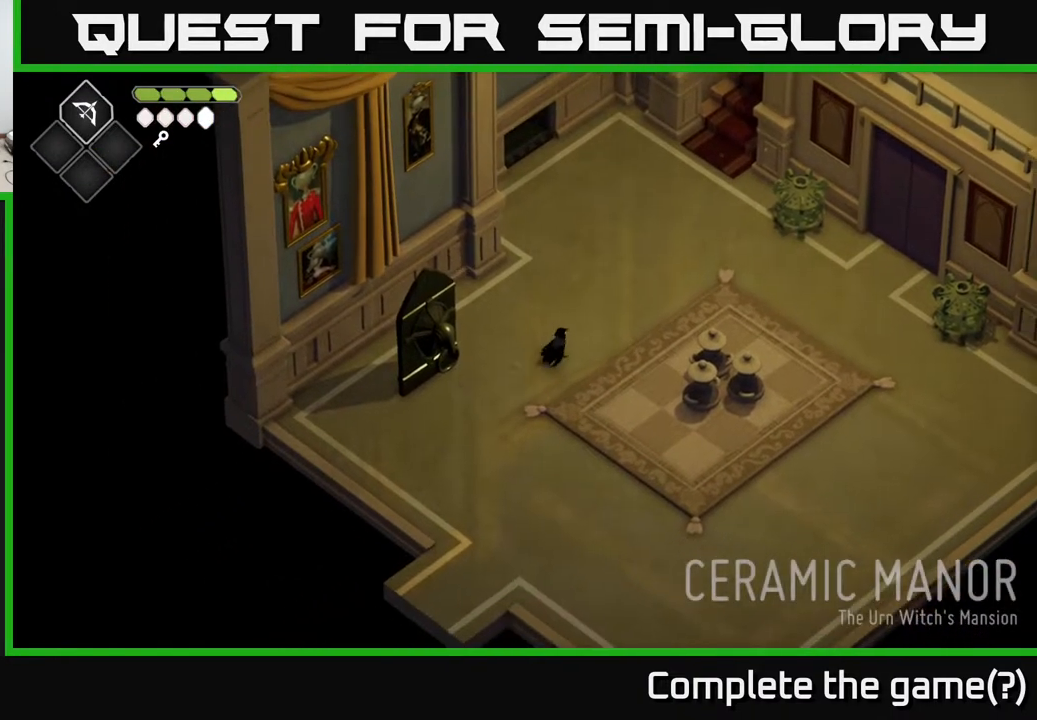
{"buttons": [], "left_stick": "center", "right_stick": "center", "events": [[67, "START", "down"], [183, "START", "up"]]}
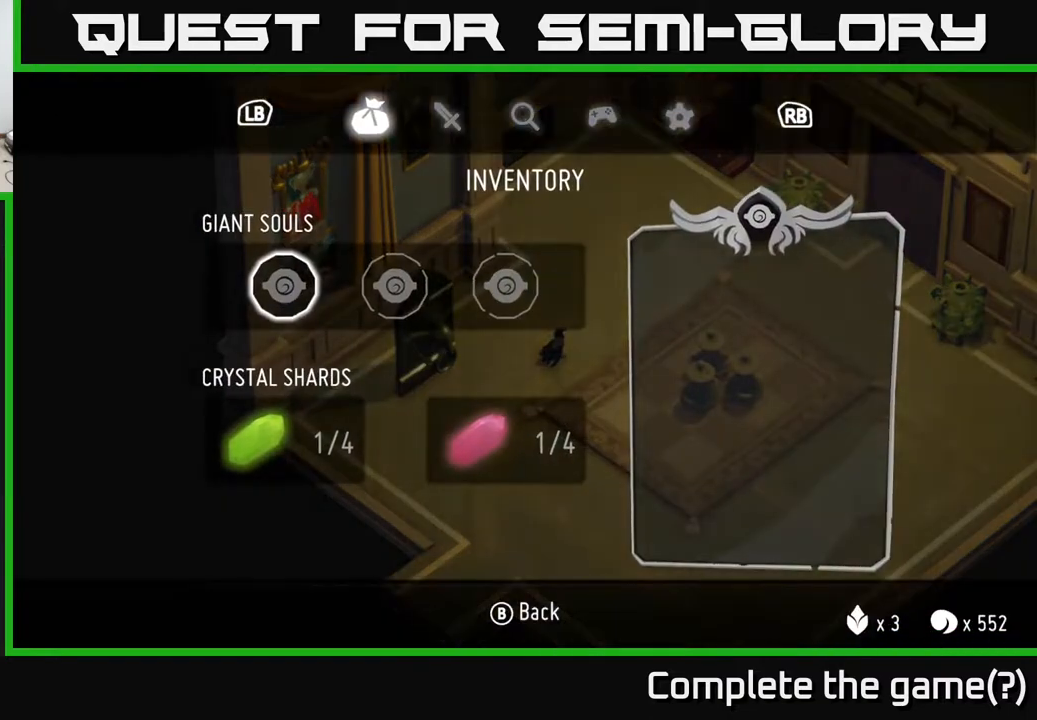
{"buttons": [], "left_stick": "center", "right_stick": "center", "events": []}
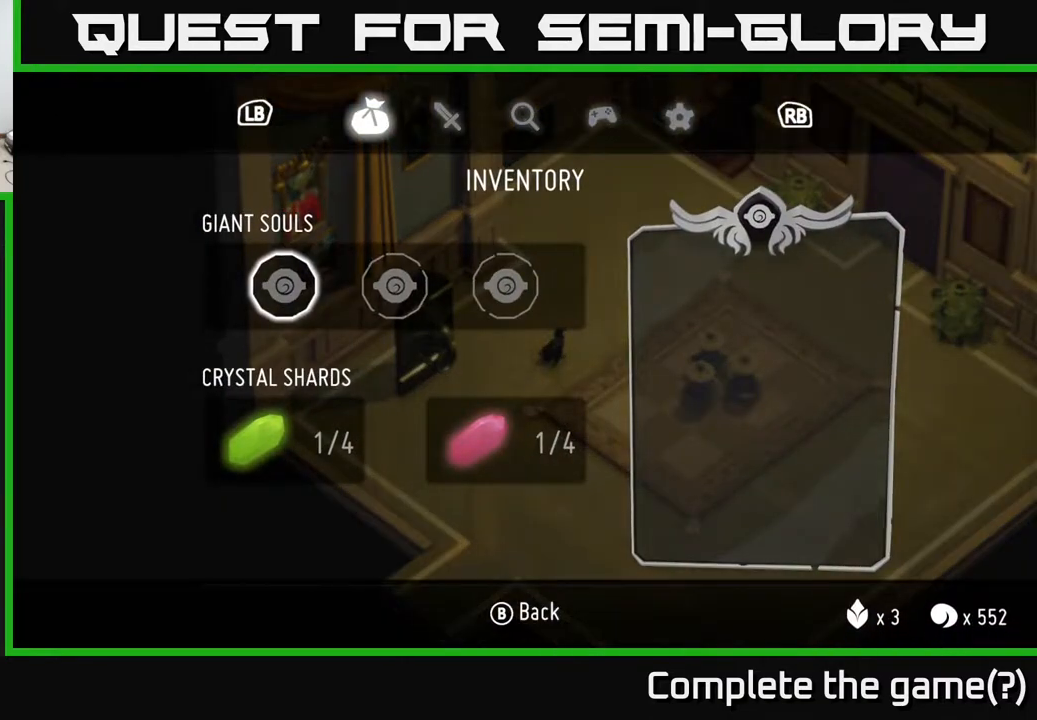
{"buttons": [], "left_stick": "center", "right_stick": "center", "events": []}
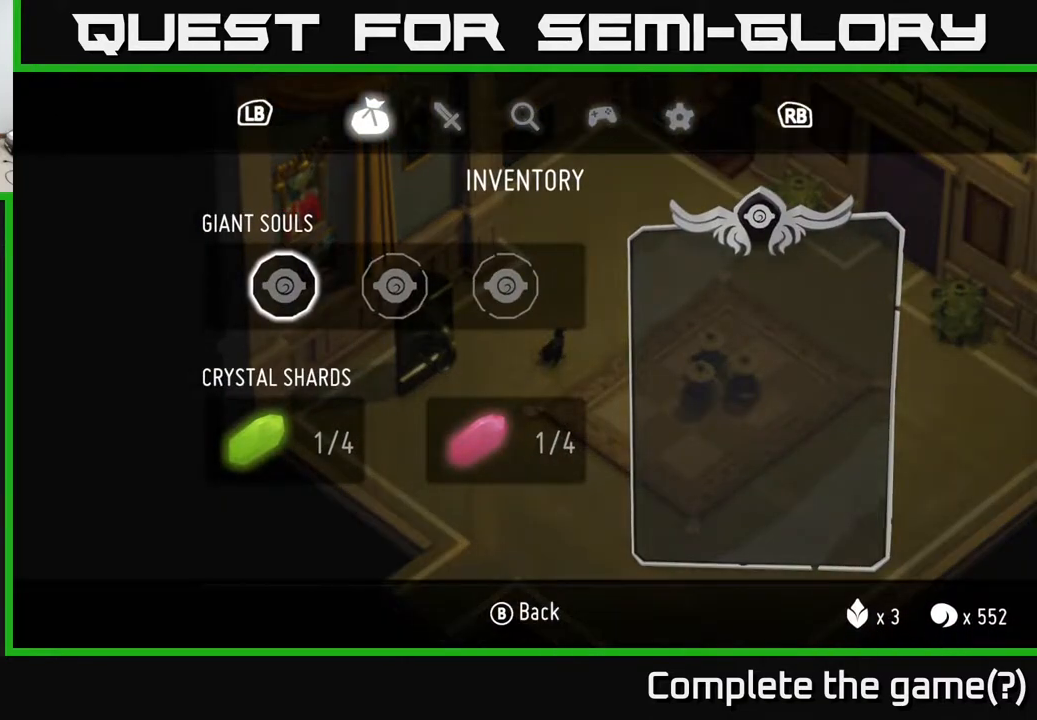
{"buttons": [], "left_stick": "center", "right_stick": "center", "events": []}
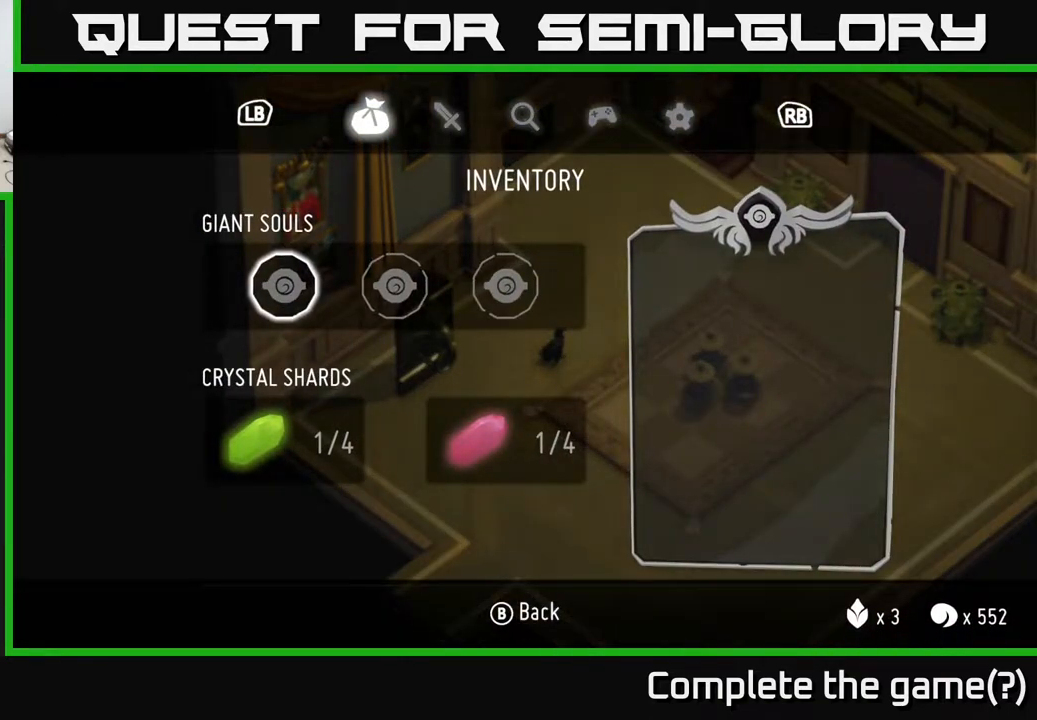
{"buttons": [], "left_stick": "center", "right_stick": "center", "events": []}
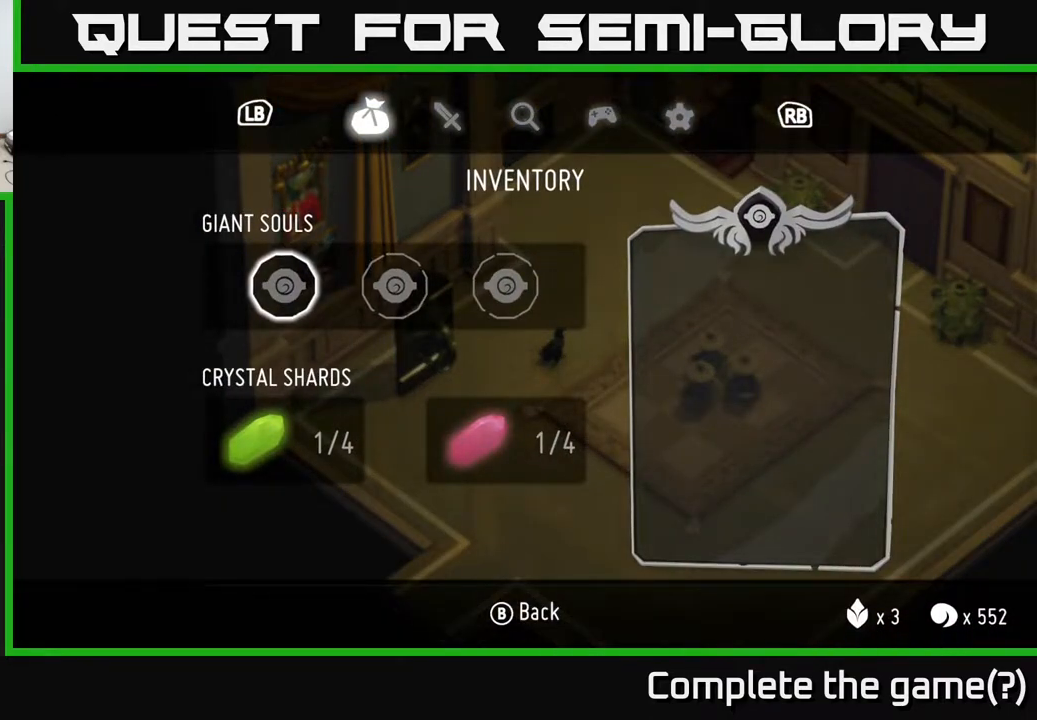
{"buttons": [], "left_stick": "center", "right_stick": "center", "events": []}
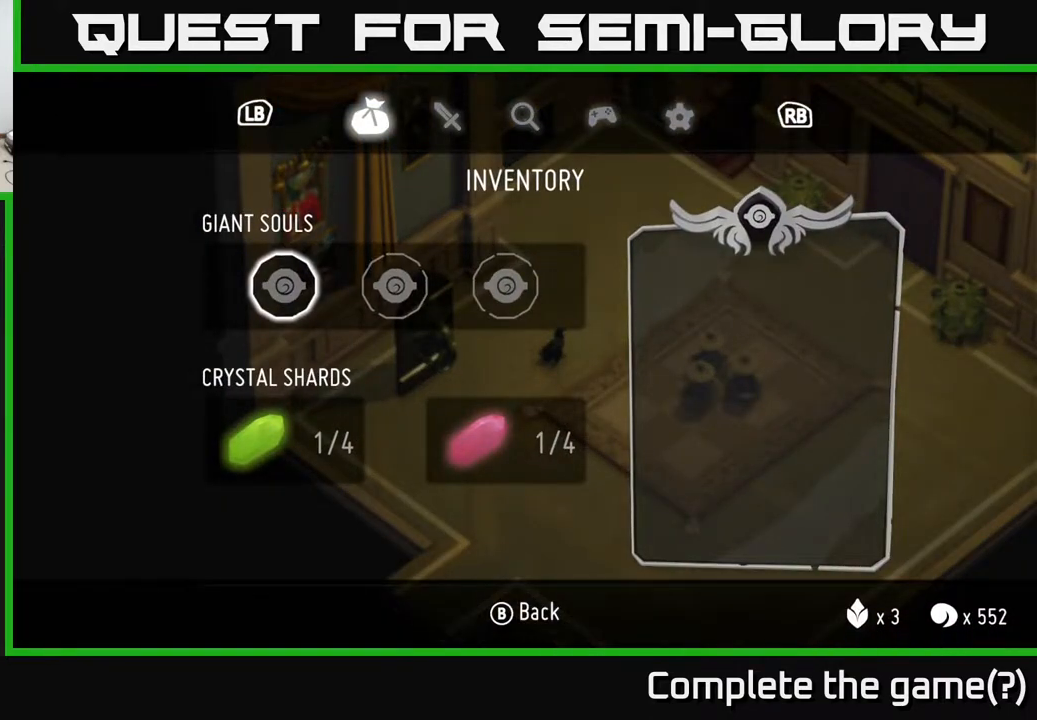
{"buttons": [], "left_stick": "up", "right_stick": "center", "events": [[217, "B", "down"], [317, "B", "up"], [417, "left_stick", "up"]]}
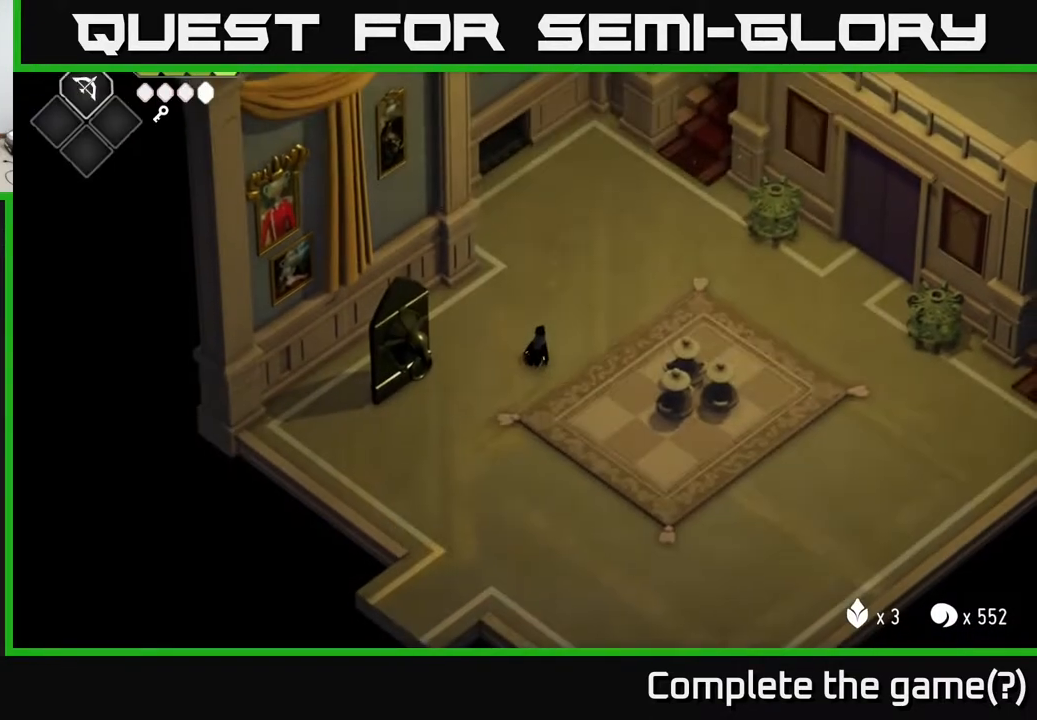
{"buttons": [], "left_stick": "center", "right_stick": "up-right", "events": [[200, "right_stick", "up-right"], [400, "left_stick", "center"]]}
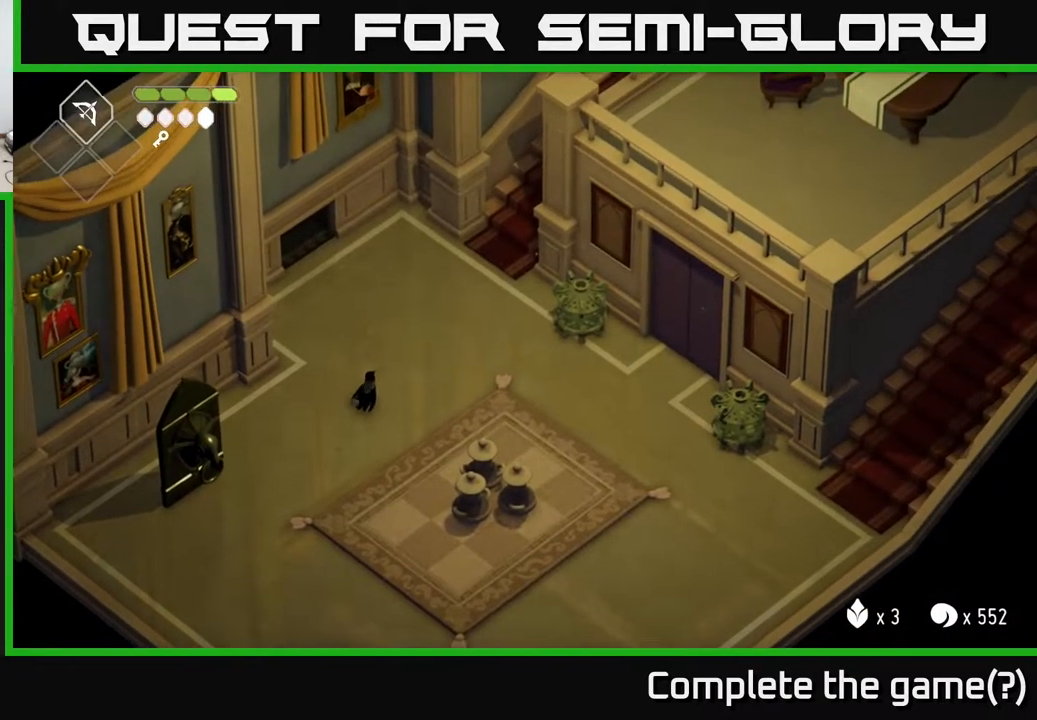
{"buttons": [], "left_stick": "up", "right_stick": "center", "events": [[167, "right_stick", "up"], [283, "left_stick", "up"], [367, "right_stick", "center"]]}
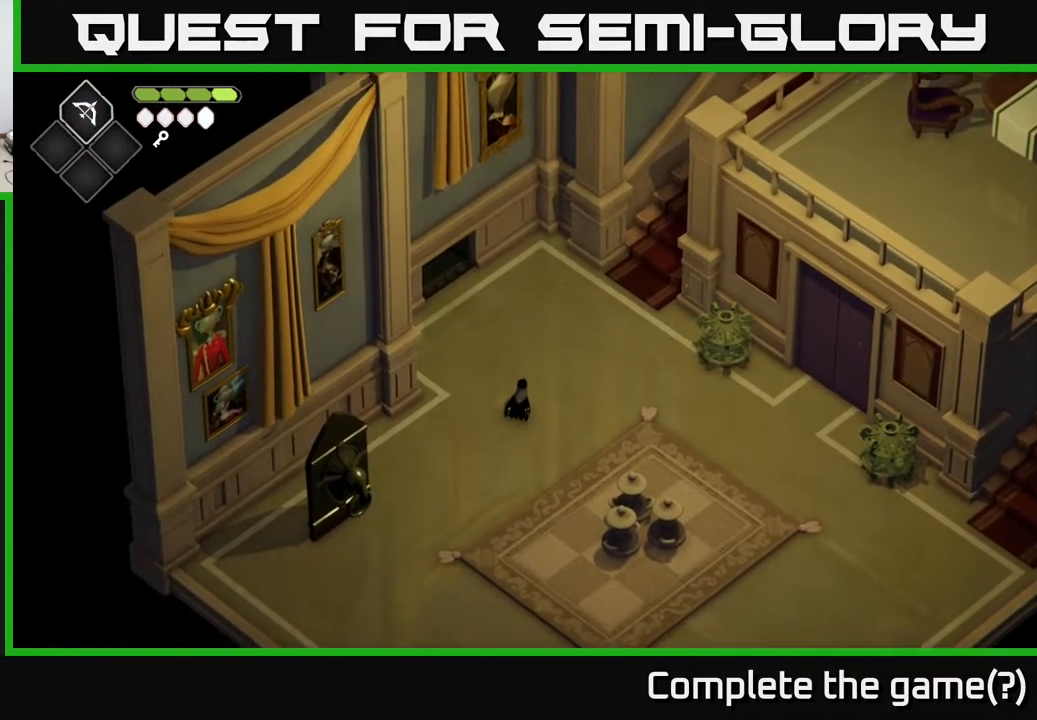
{"buttons": [], "left_stick": "up-right", "right_stick": "center", "events": [[317, "left_stick", "up-right"]]}
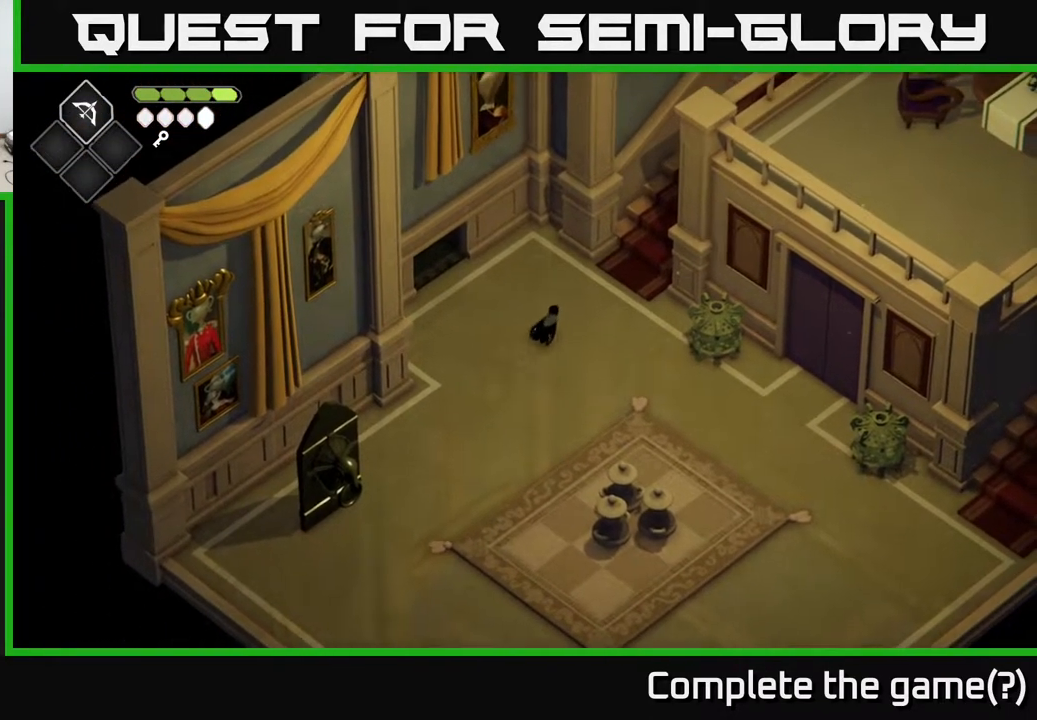
{"buttons": [], "left_stick": "up-right", "right_stick": "center", "events": [[100, "A", "down"], [400, "A", "up"]]}
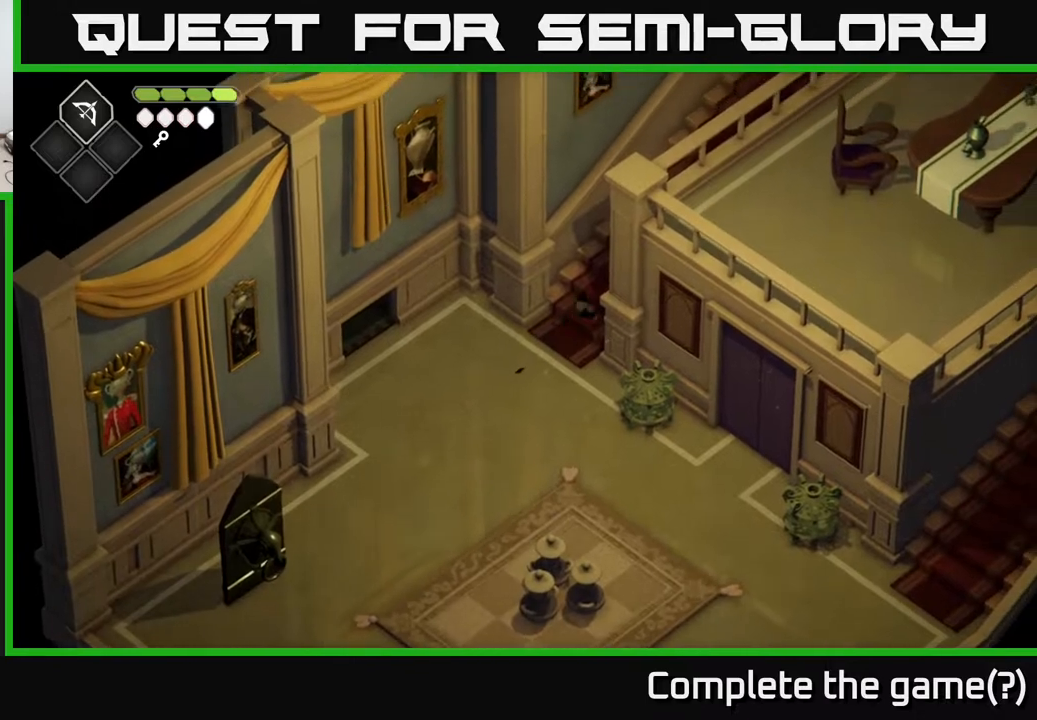
{"buttons": [], "left_stick": "up-right", "right_stick": "center", "events": []}
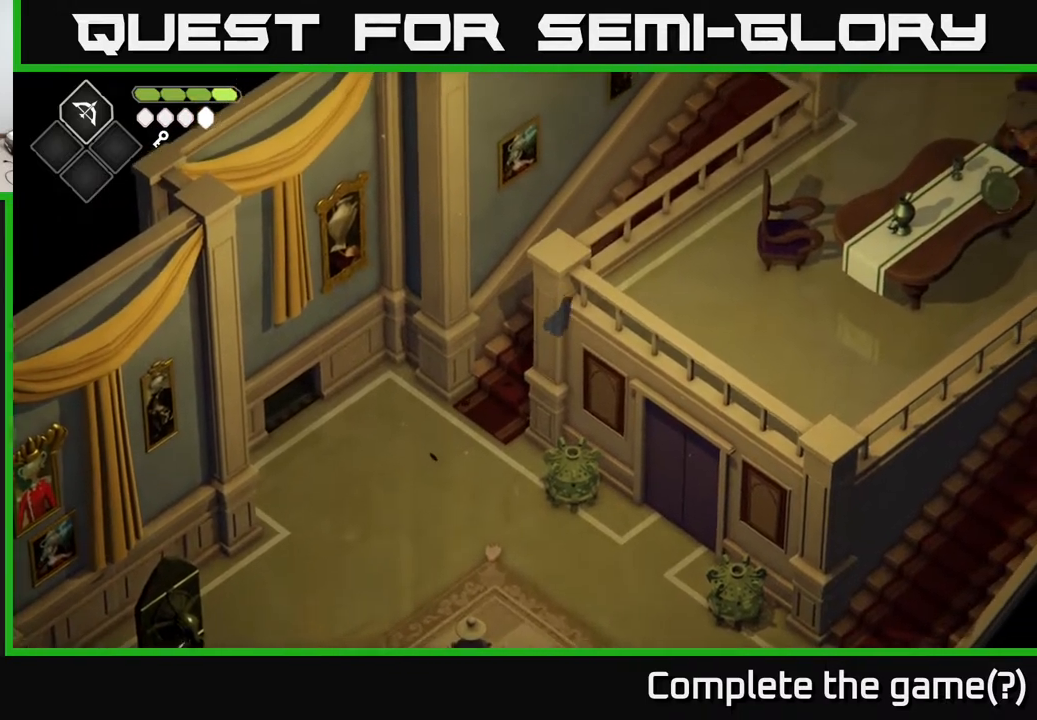
{"buttons": [], "left_stick": "up-right", "right_stick": "right", "events": [[183, "right_stick", "right"]]}
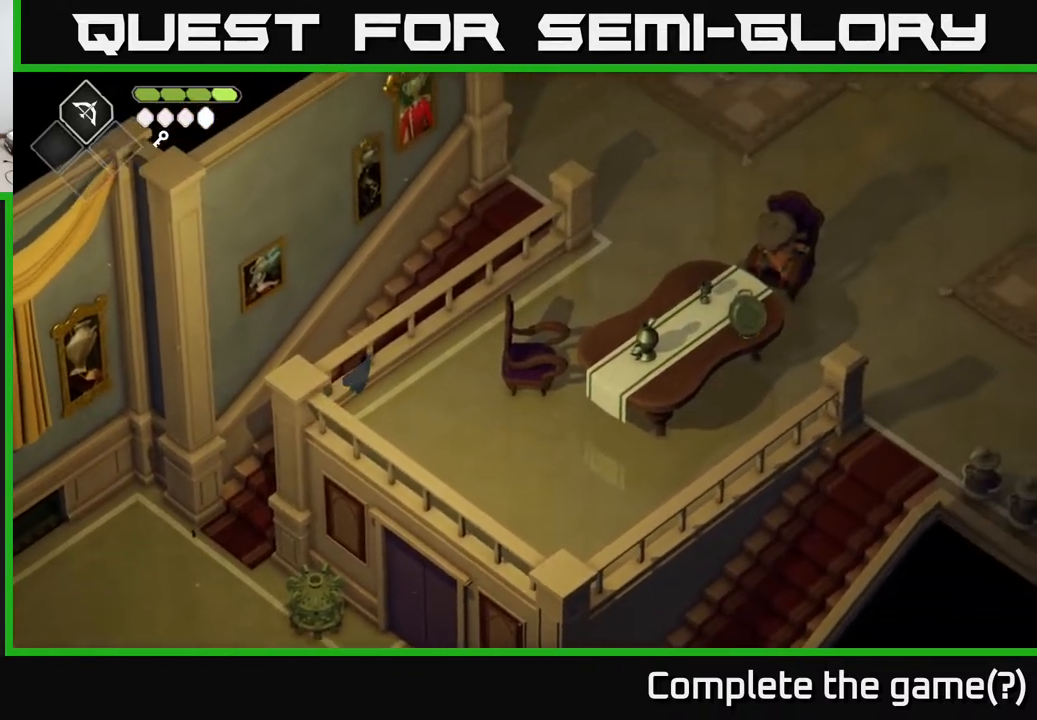
{"buttons": [], "left_stick": "up-right", "right_stick": "right", "events": []}
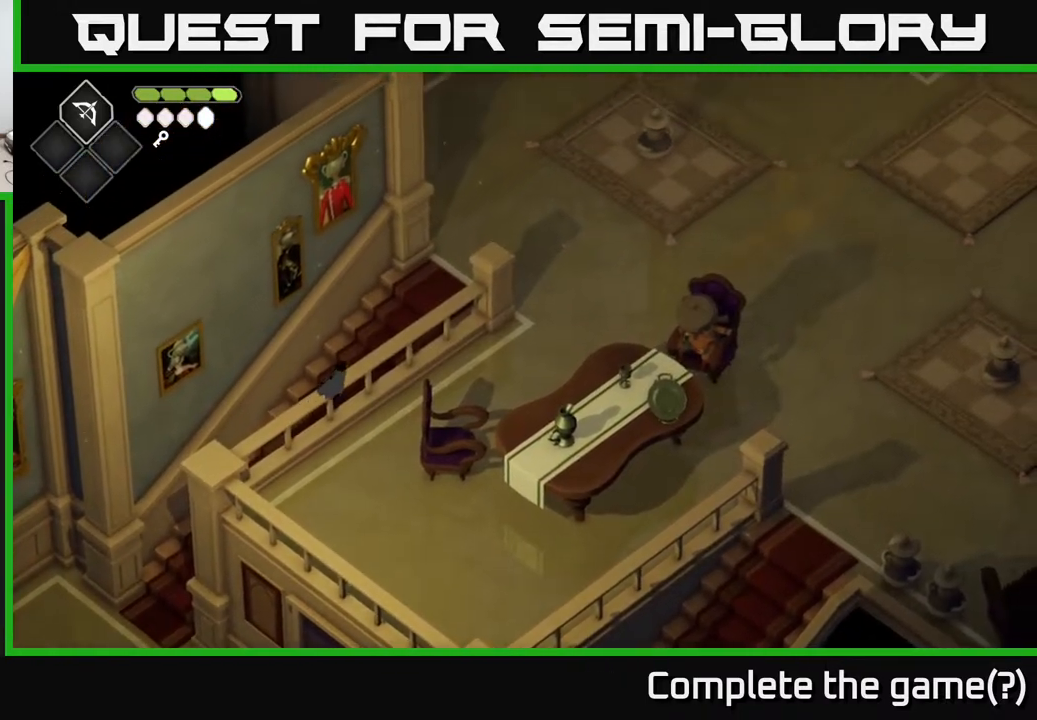
{"buttons": [], "left_stick": "up-right", "right_stick": "right", "events": []}
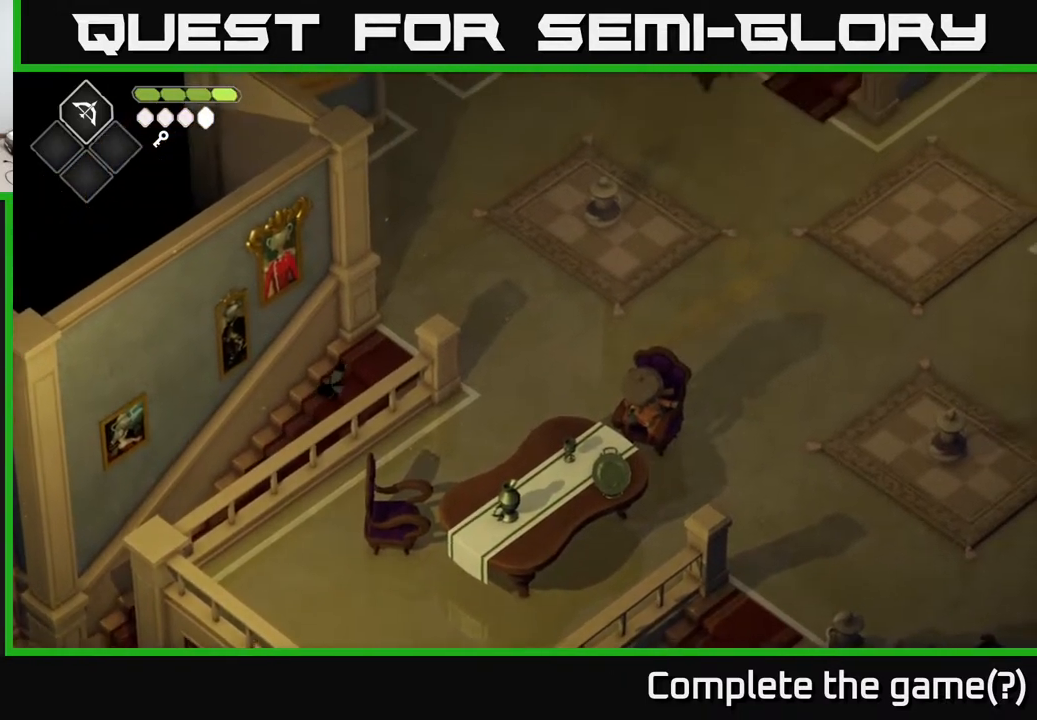
{"buttons": [], "left_stick": "up-right", "right_stick": "right", "events": []}
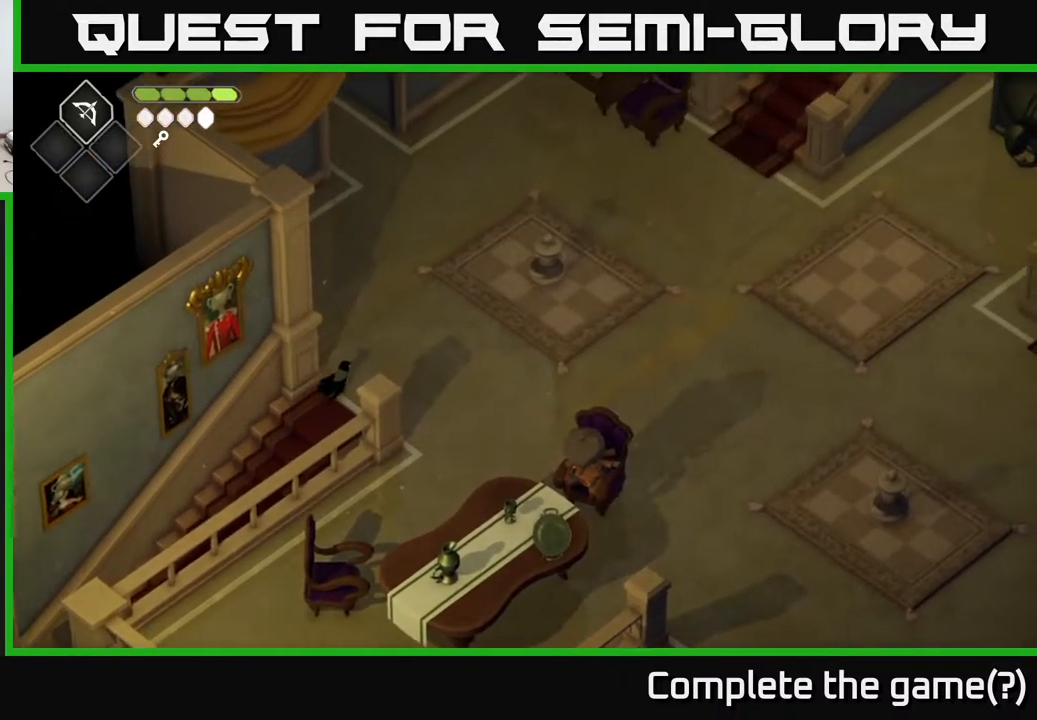
{"buttons": [], "left_stick": "up-right", "right_stick": "right", "events": []}
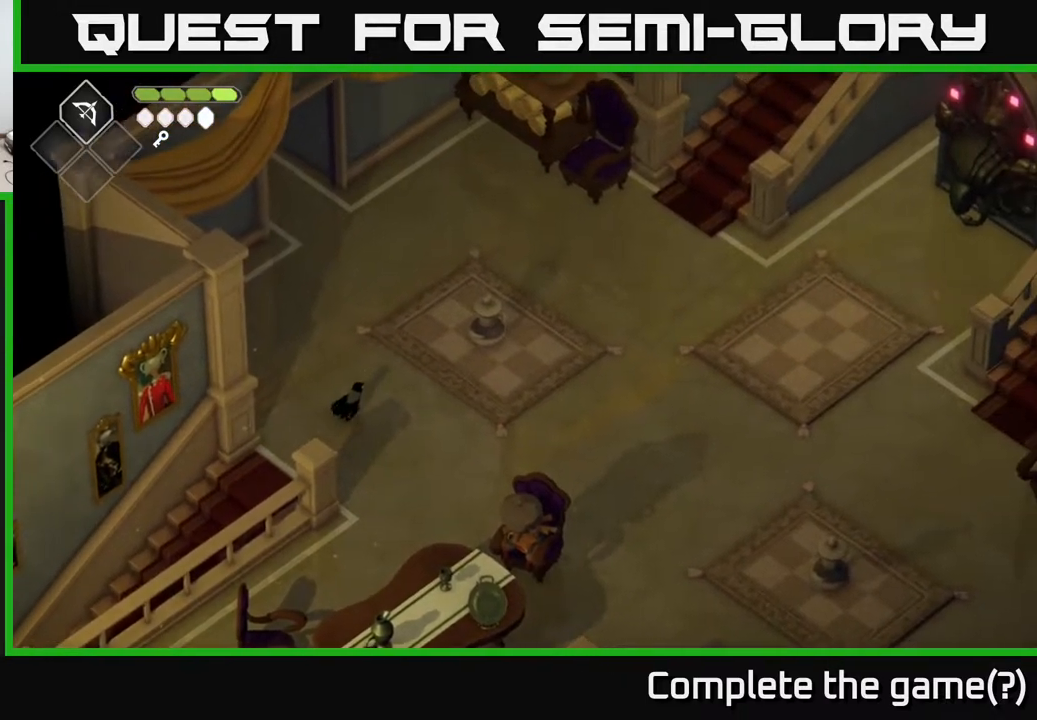
{"buttons": [], "left_stick": "up-right", "right_stick": "center", "events": [[350, "right_stick", "center"]]}
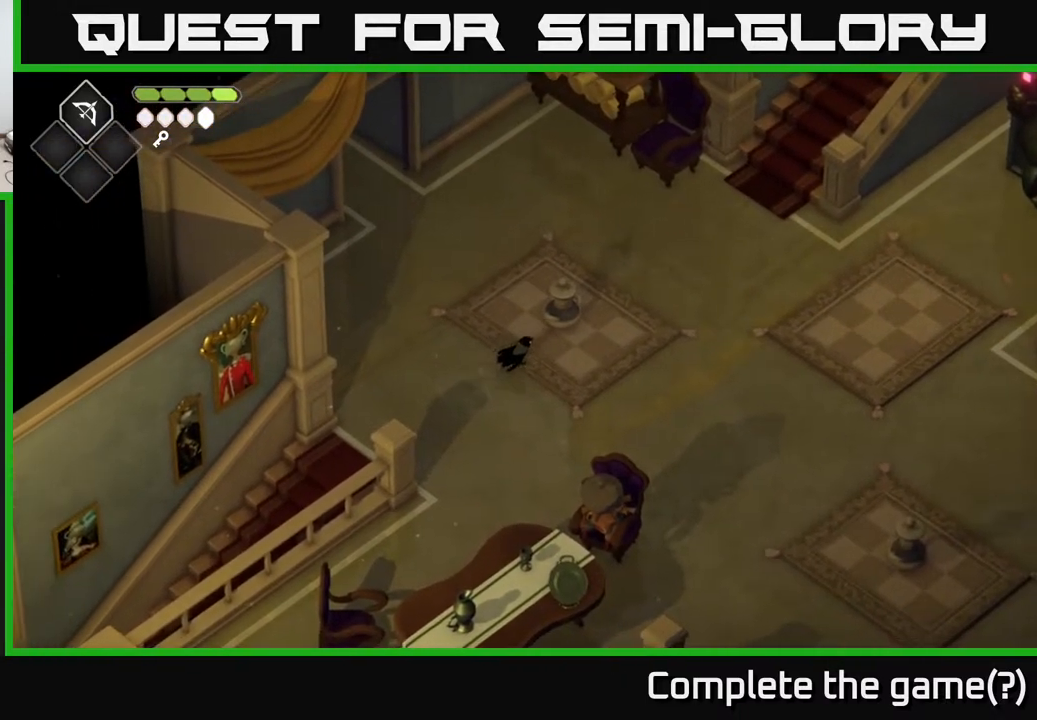
{"buttons": [], "left_stick": "up-right", "right_stick": "center", "events": []}
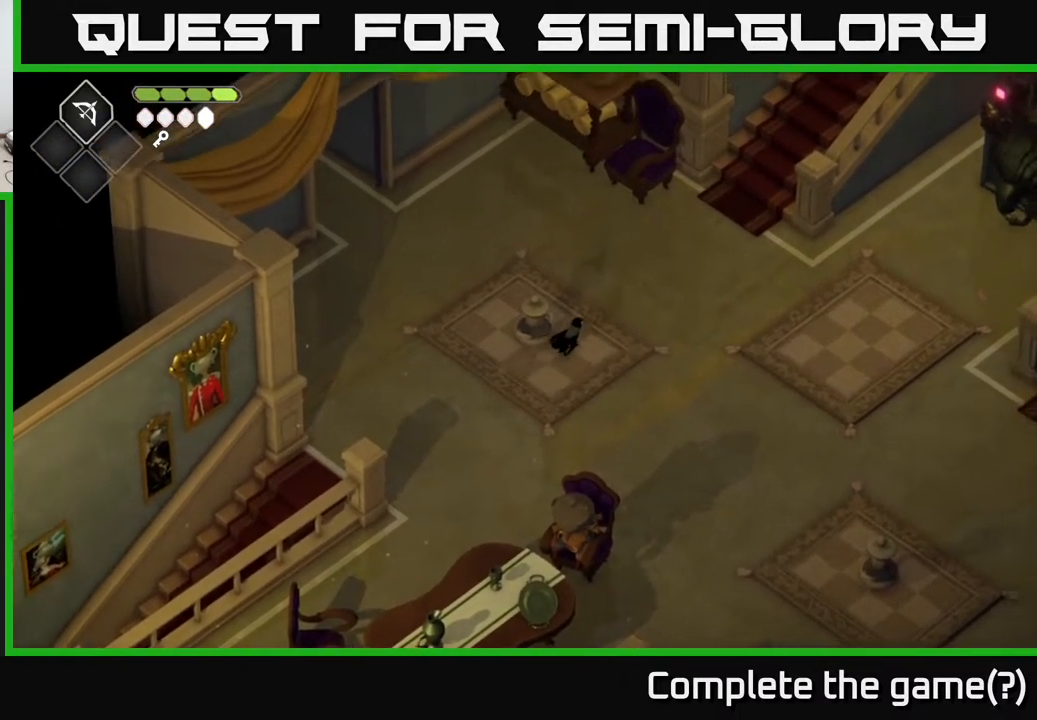
{"buttons": [], "left_stick": "up", "right_stick": "center", "events": [[167, "A", "down"], [350, "A", "up"], [400, "left_stick", "up"]]}
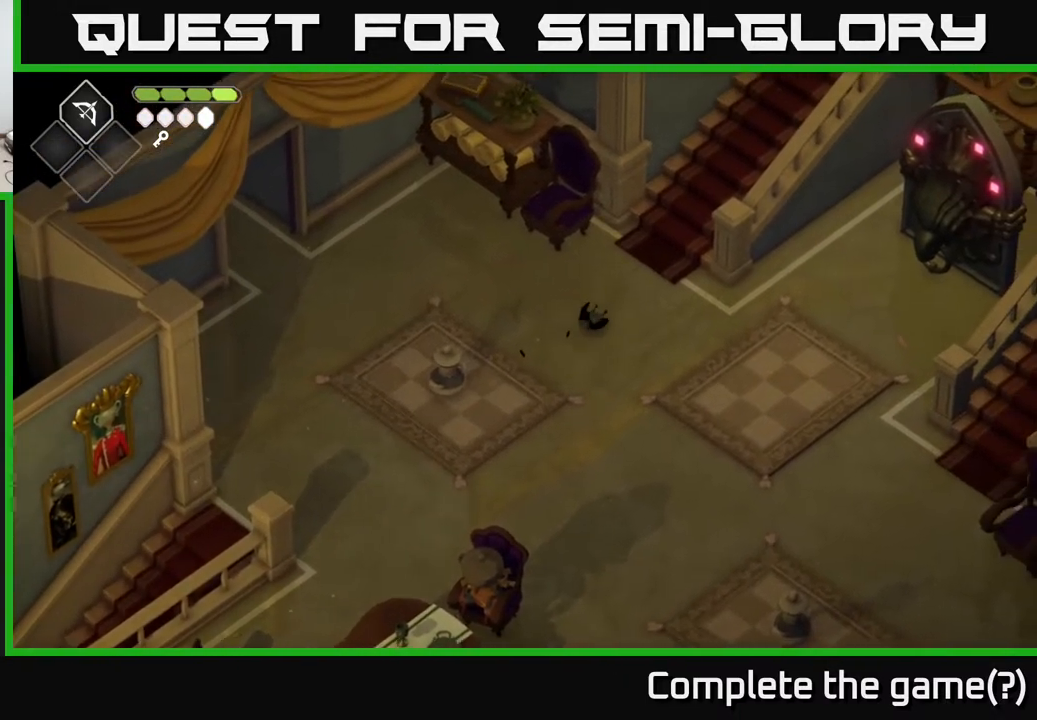
{"buttons": [], "left_stick": "up-right", "right_stick": "up-right", "events": [[150, "left_stick", "up-right"], [250, "right_stick", "up-right"]]}
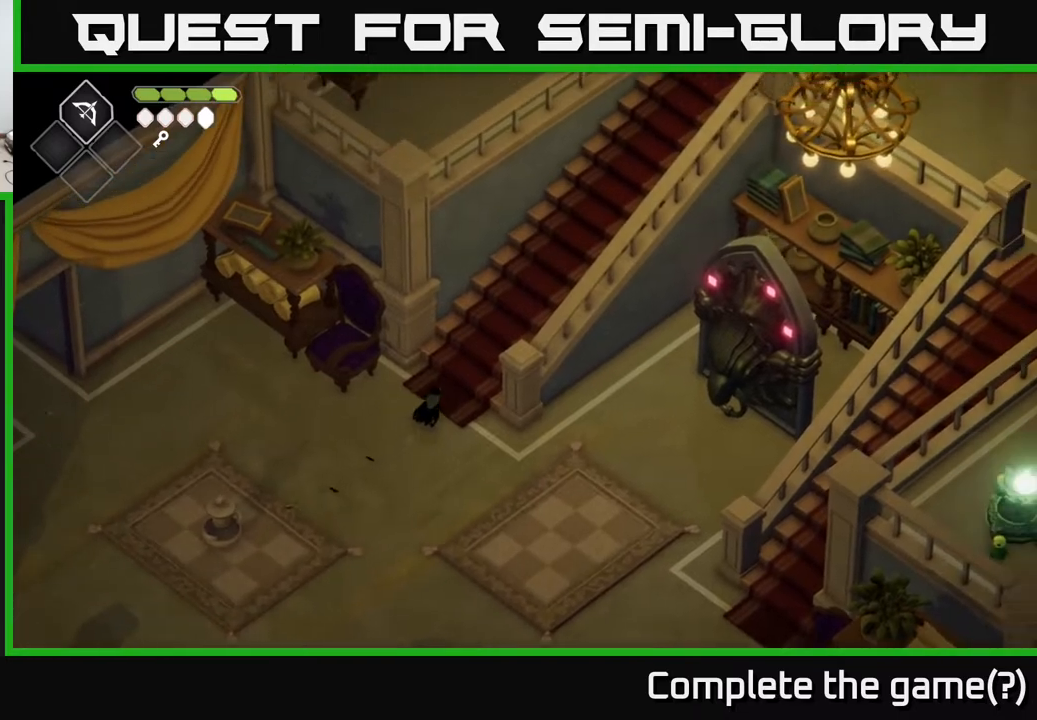
{"buttons": [], "left_stick": "up-right", "right_stick": "center", "events": [[450, "right_stick", "center"]]}
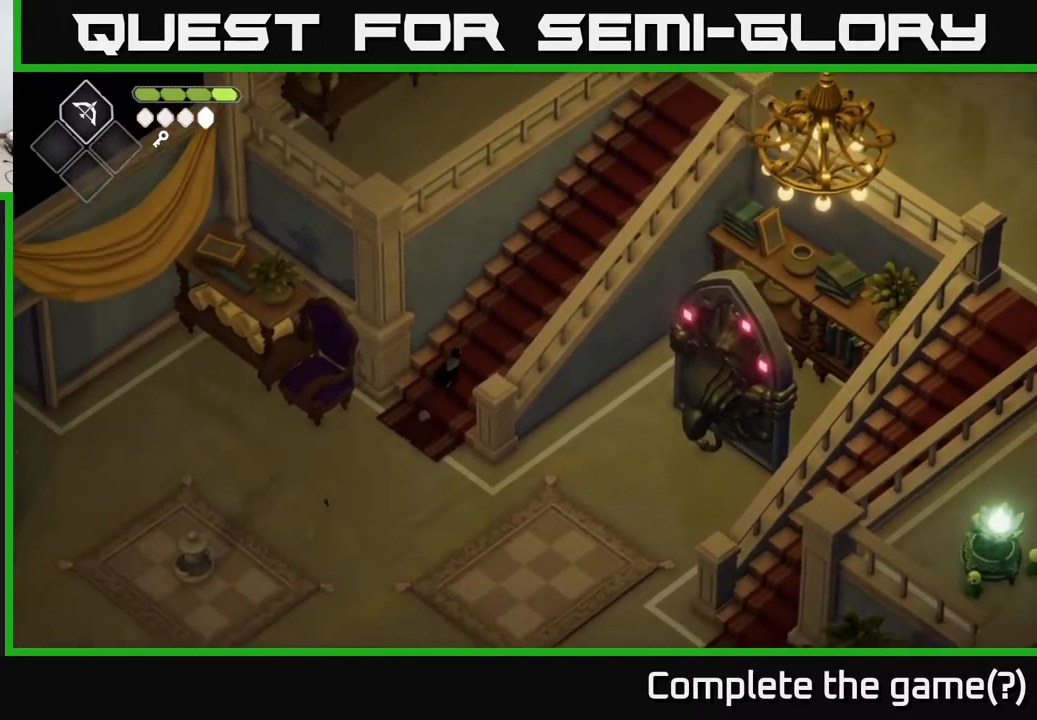
{"buttons": [], "left_stick": "up-right", "right_stick": "center", "events": [[183, "A", "down"], [383, "A", "up"]]}
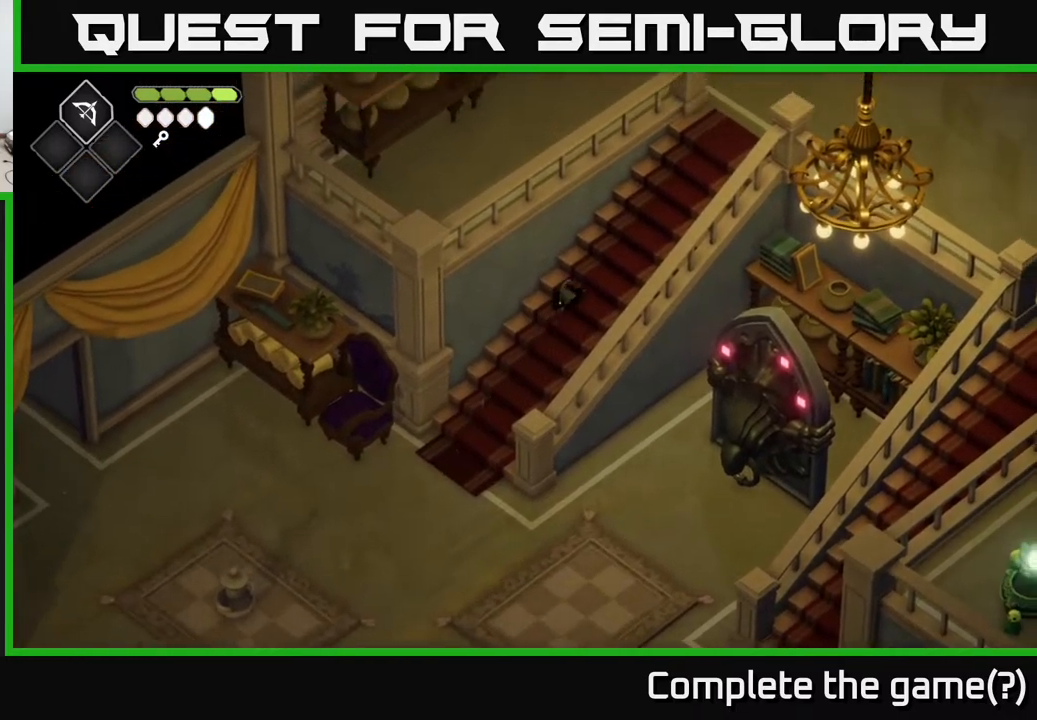
{"buttons": [], "left_stick": "up-right", "right_stick": "center", "events": []}
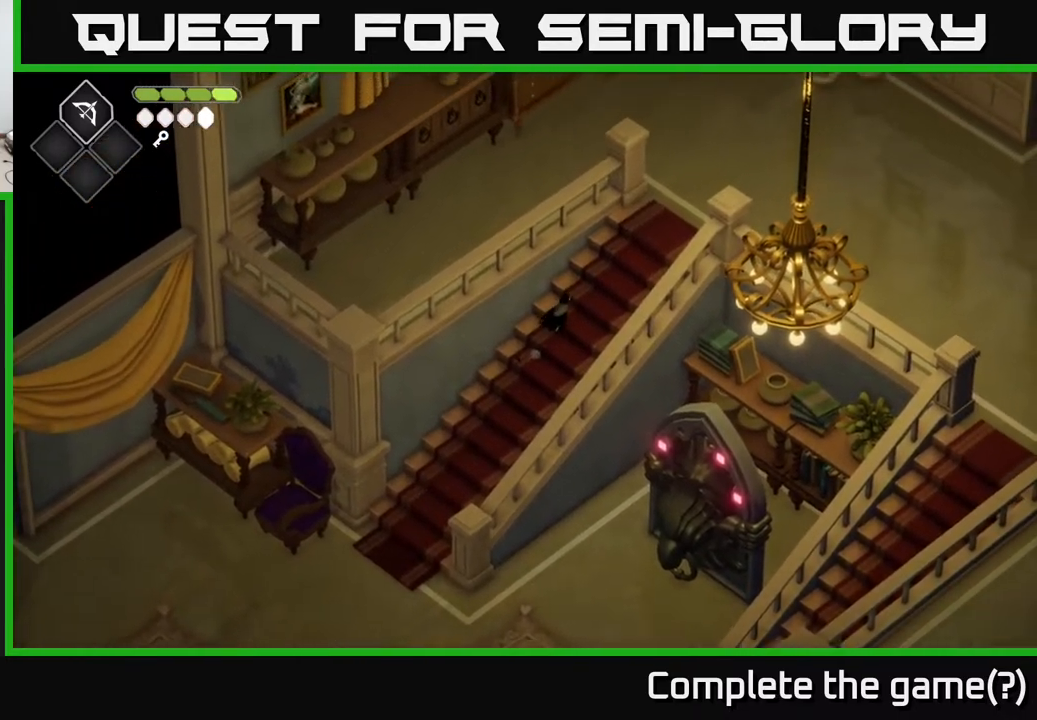
{"buttons": [], "left_stick": "up-right", "right_stick": "center", "events": [[200, "A", "down"], [367, "A", "up"]]}